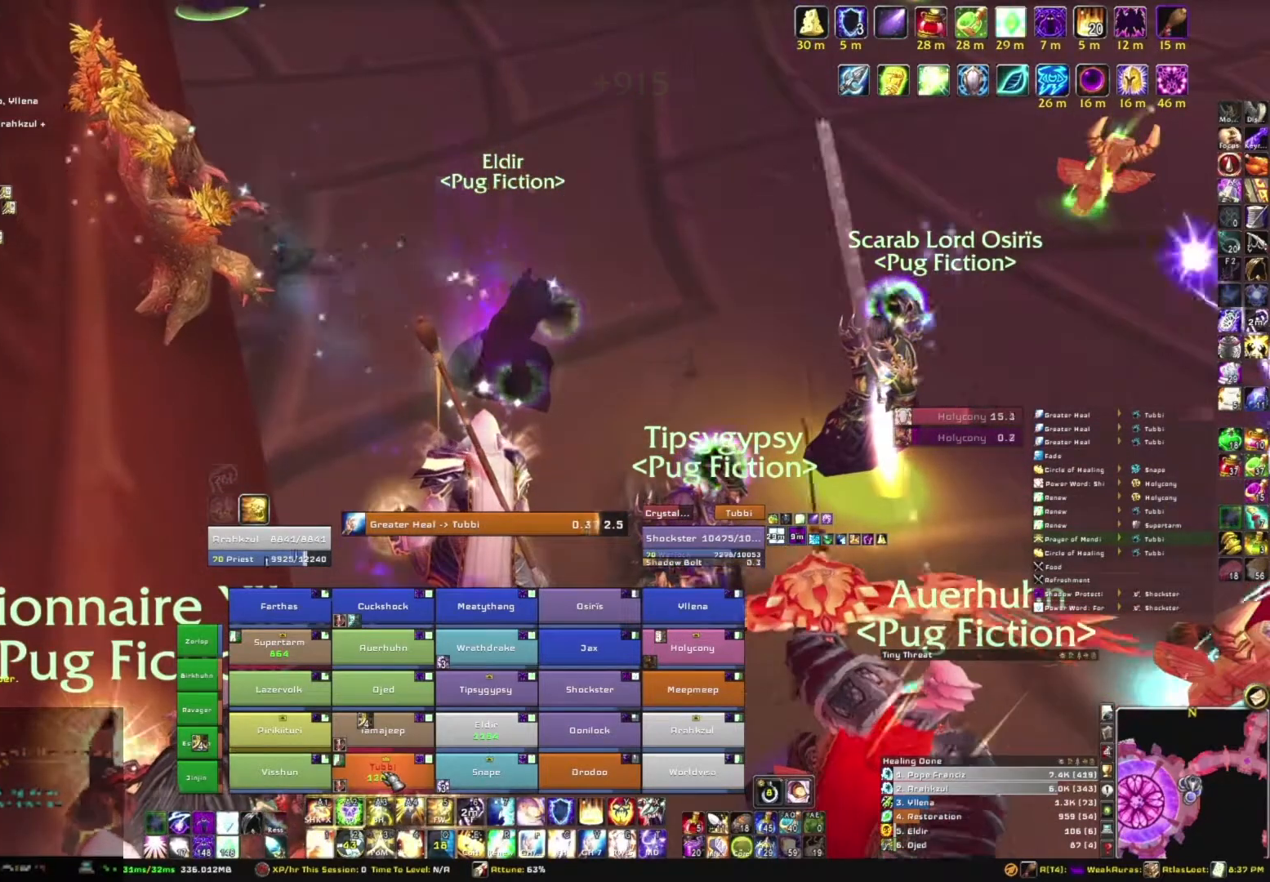
Gameplay with keyboard and mouse; each line is a JSON object with the keys and mouse buttons held at the frame after it. "events" lists presses ("down") and releases ("up") of "1", "2", "3", "4", "5", "a", "alt", "b", "c", "ctrl", "d", "e", "f", "g", "q", "r", "s", "shift", "space", "t", "tab", "tilde", "v", "w", "x", "z", "mouse_left", "mouse_wheel", "mouse_right", "mouse_mb4" and "mouse_mb5" between this image and that frame as [ms after this image, input, new state], when the widget could be followed in between. "mouse_left", "mouse_wheel", "mouse_right", "mouse_mb4", "mouse_mb5" = the "left", "wheel", "right", "mb4", "mb5" buttons of the "mouse" list. No other keys are recorded. "wheel" means that the mouse wheel is clicked or scrolled. Mouse movement is not recorded.
{"keys": [], "mouse": [], "events": []}
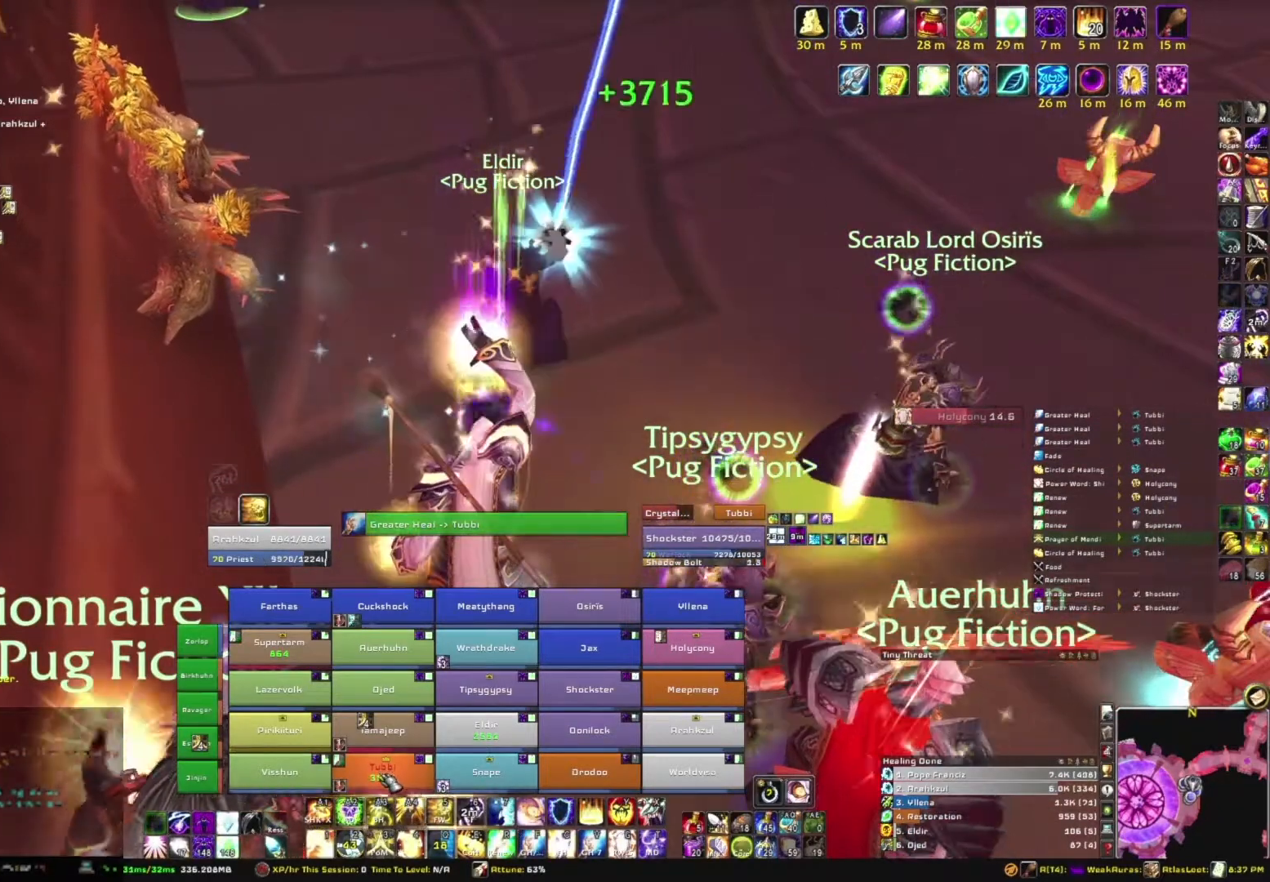
{"keys": ["f"], "mouse": [], "events": [[367, "f", "down"]]}
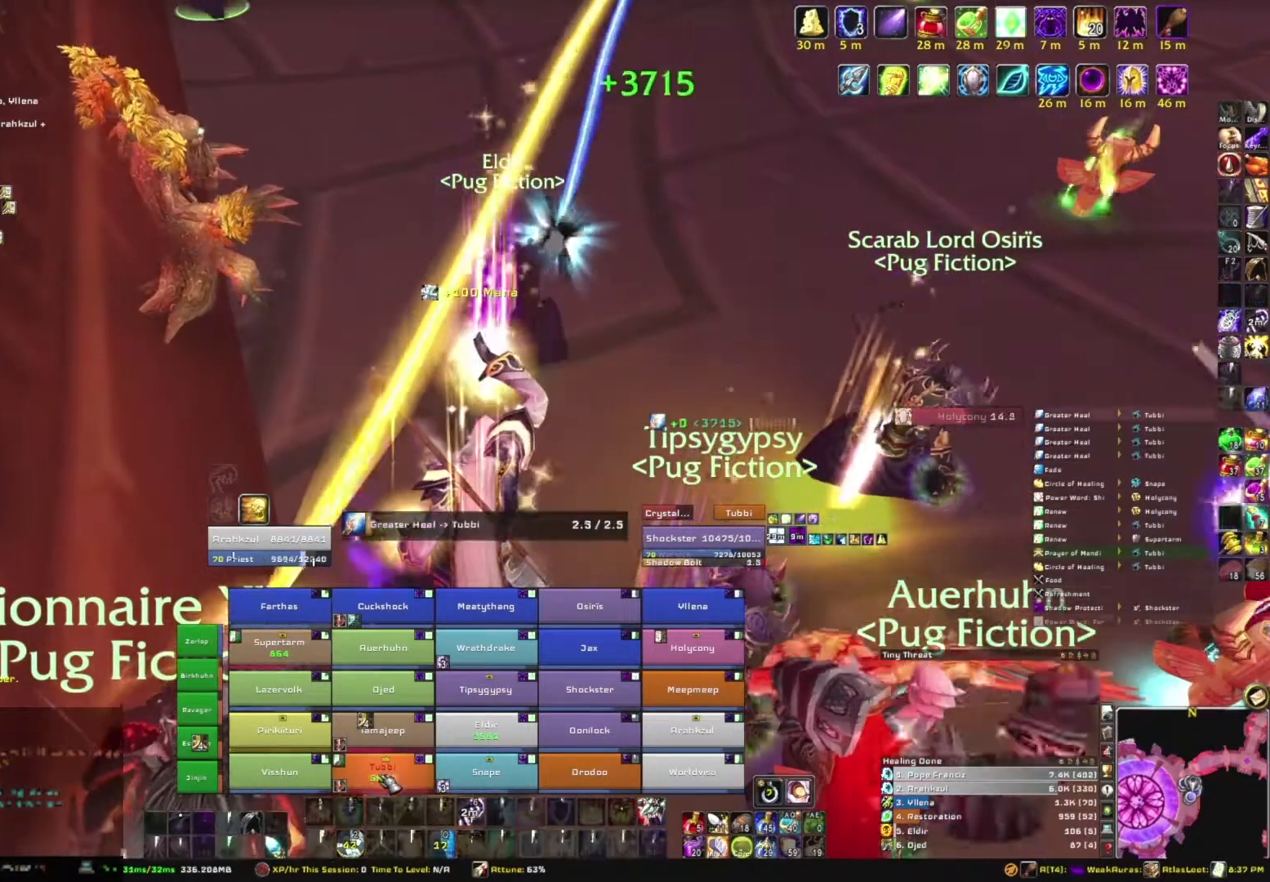
{"keys": [], "mouse": [], "events": [[67, "f", "up"]]}
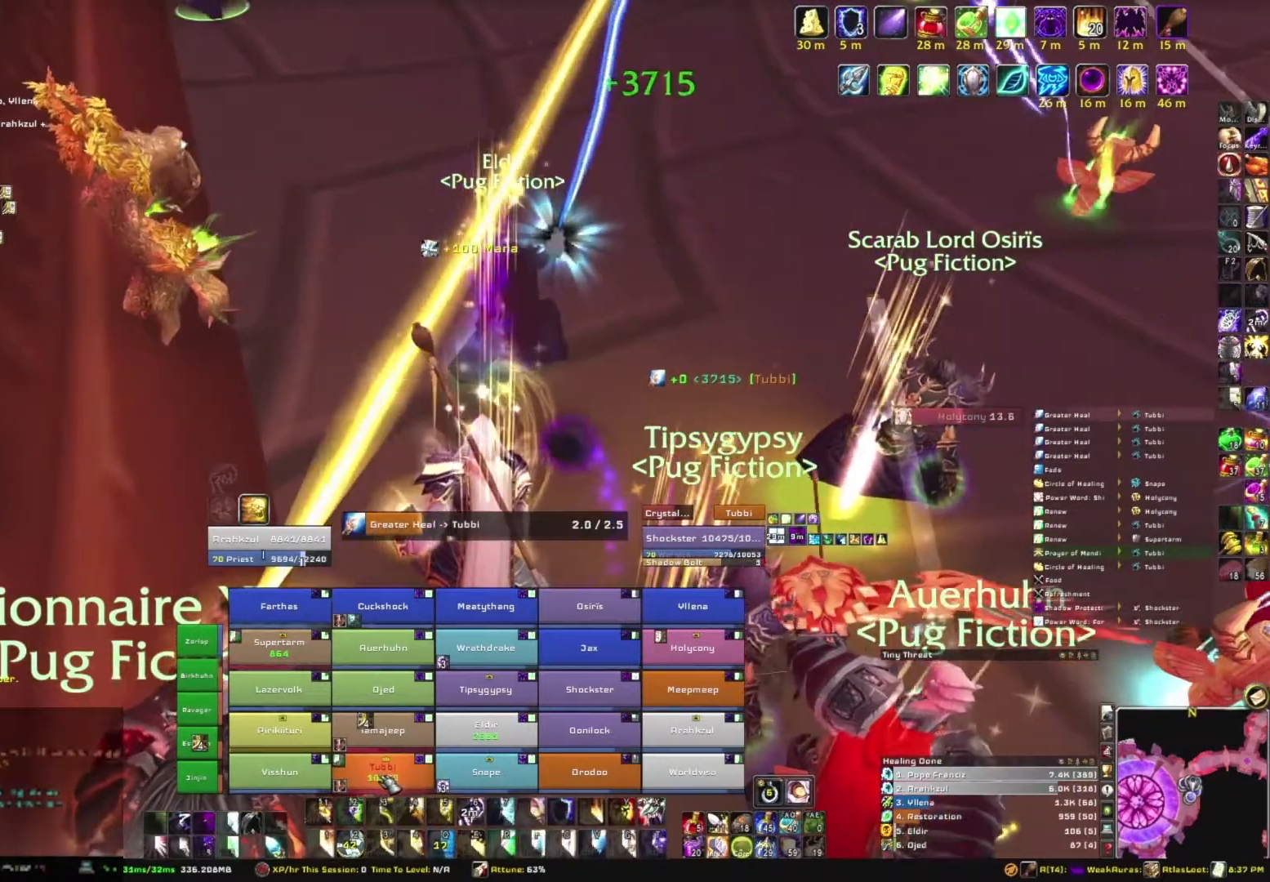
{"keys": [], "mouse": [], "events": []}
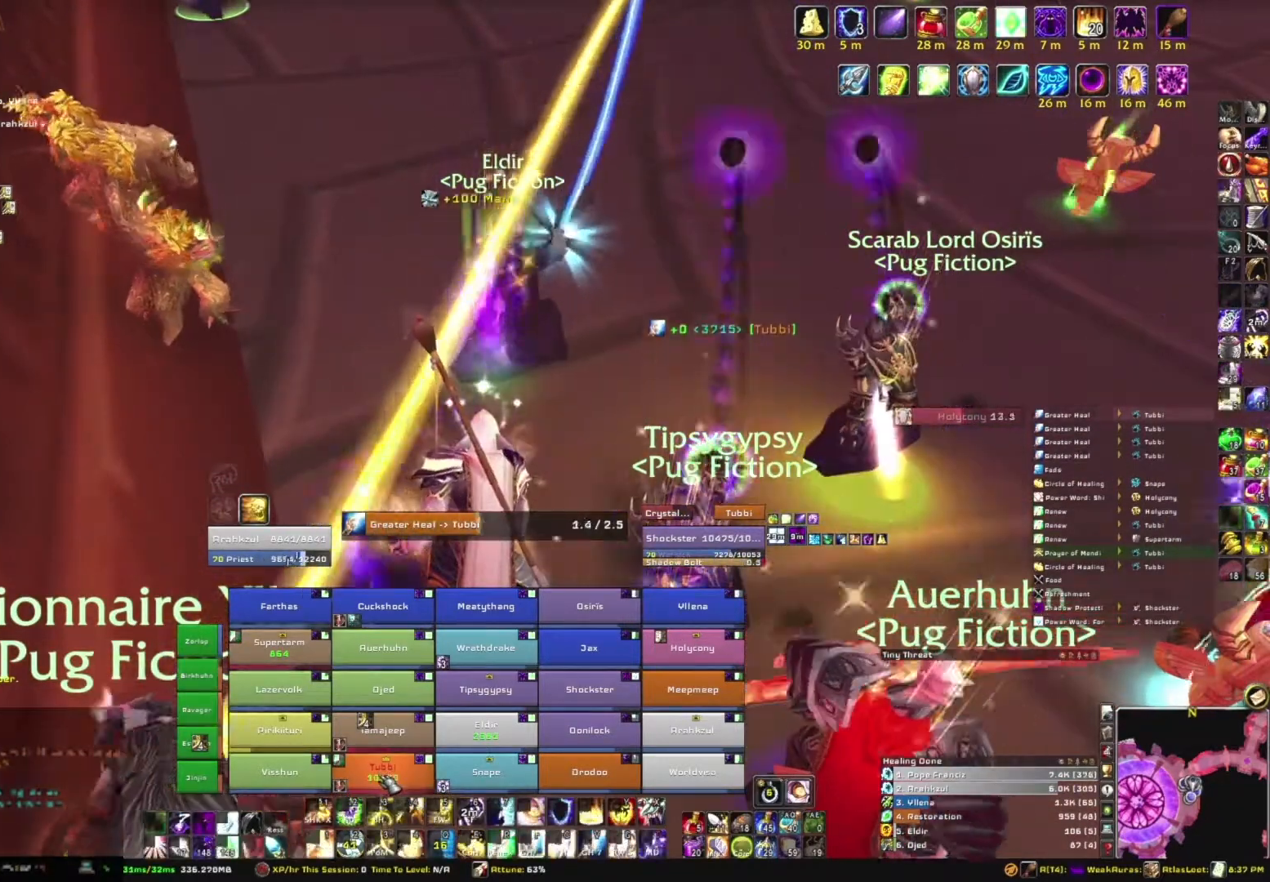
{"keys": [], "mouse": [], "events": []}
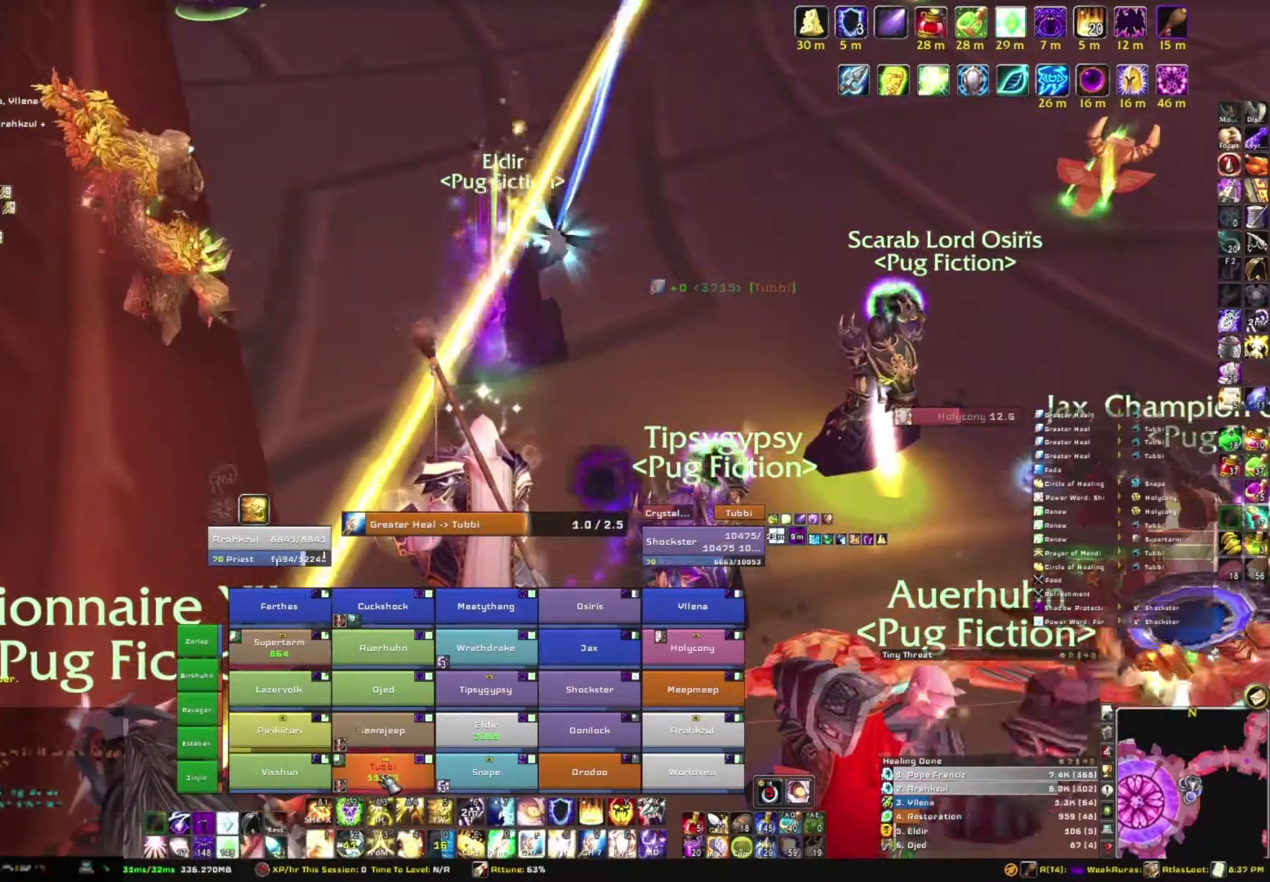
{"keys": [], "mouse": [], "events": []}
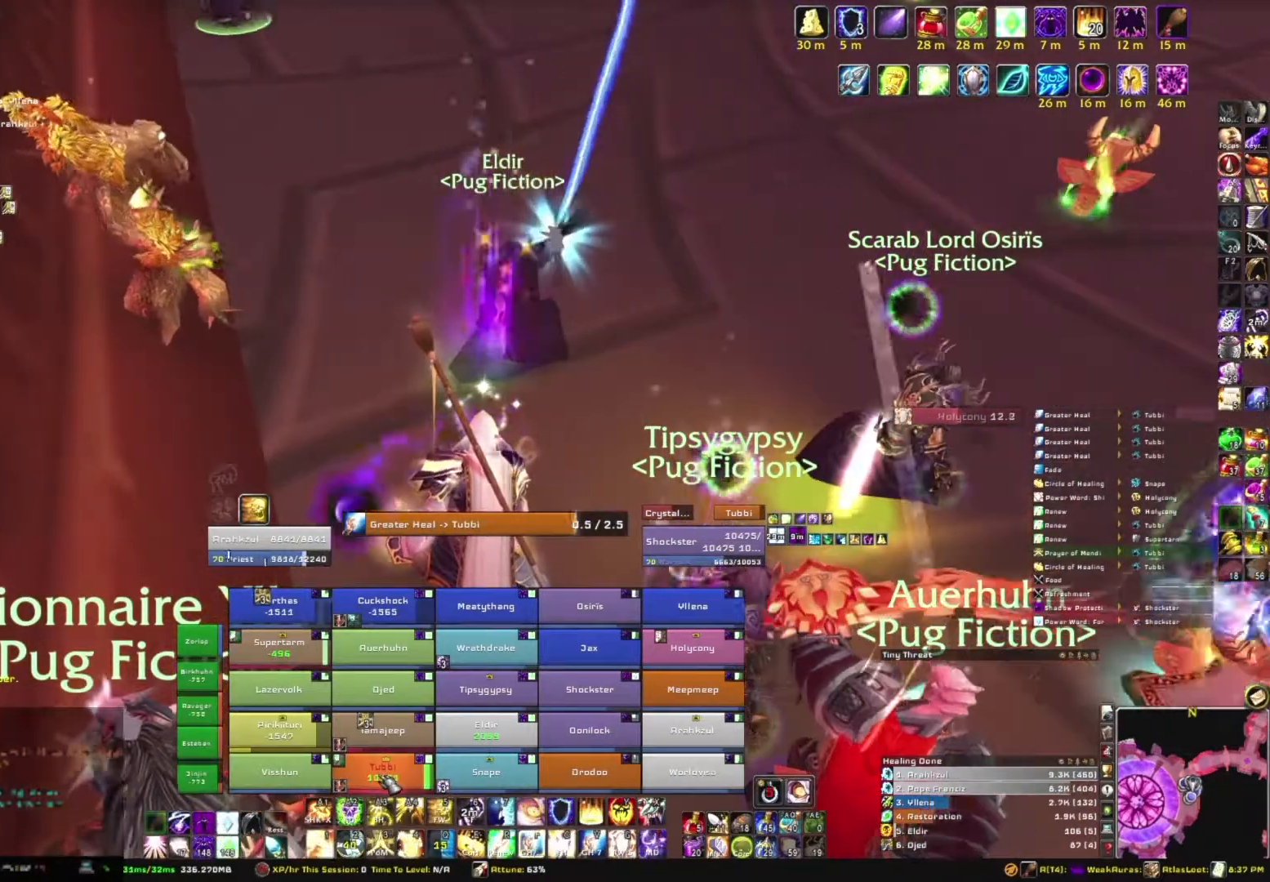
{"keys": [], "mouse": [], "events": []}
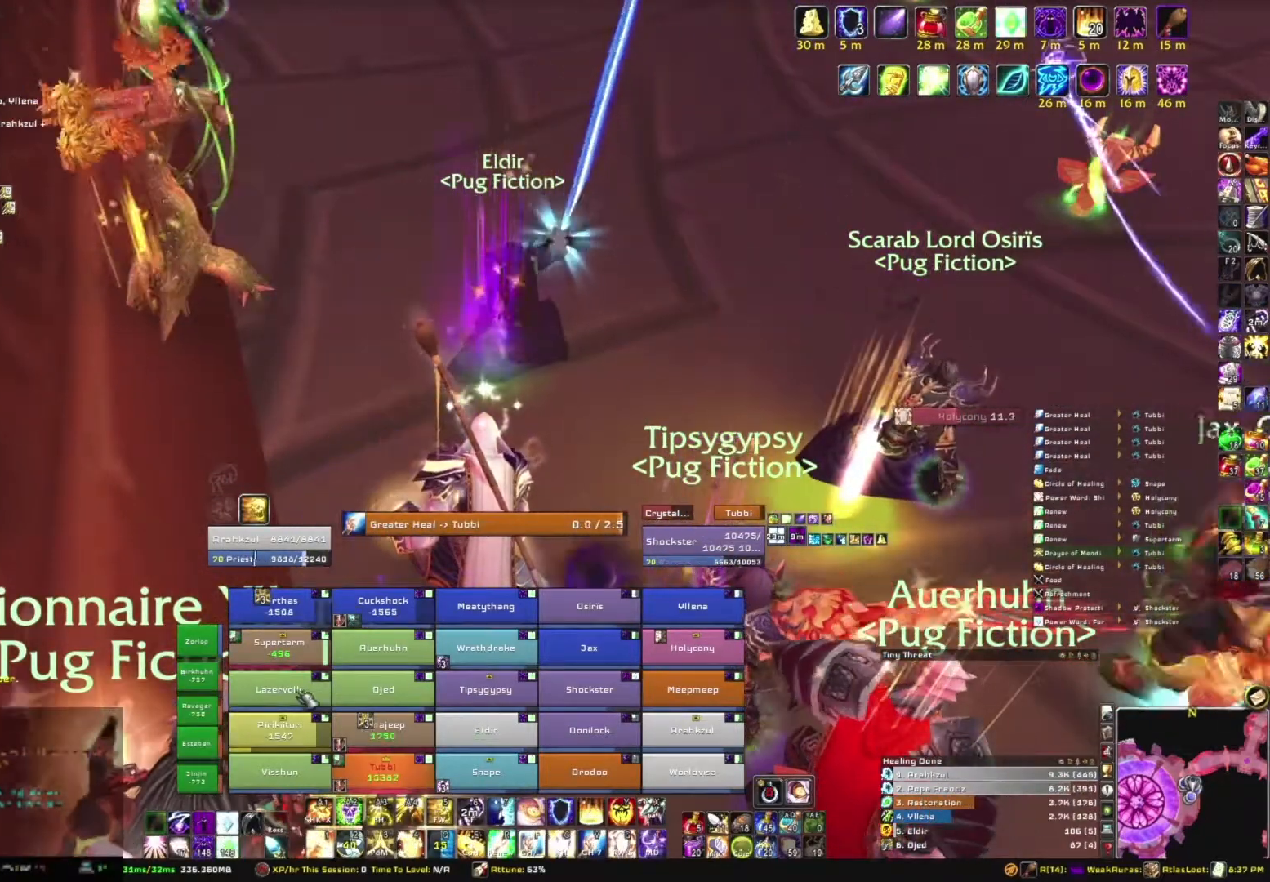
{"keys": [], "mouse": [], "events": [[167, "e", "down"], [333, "e", "up"]]}
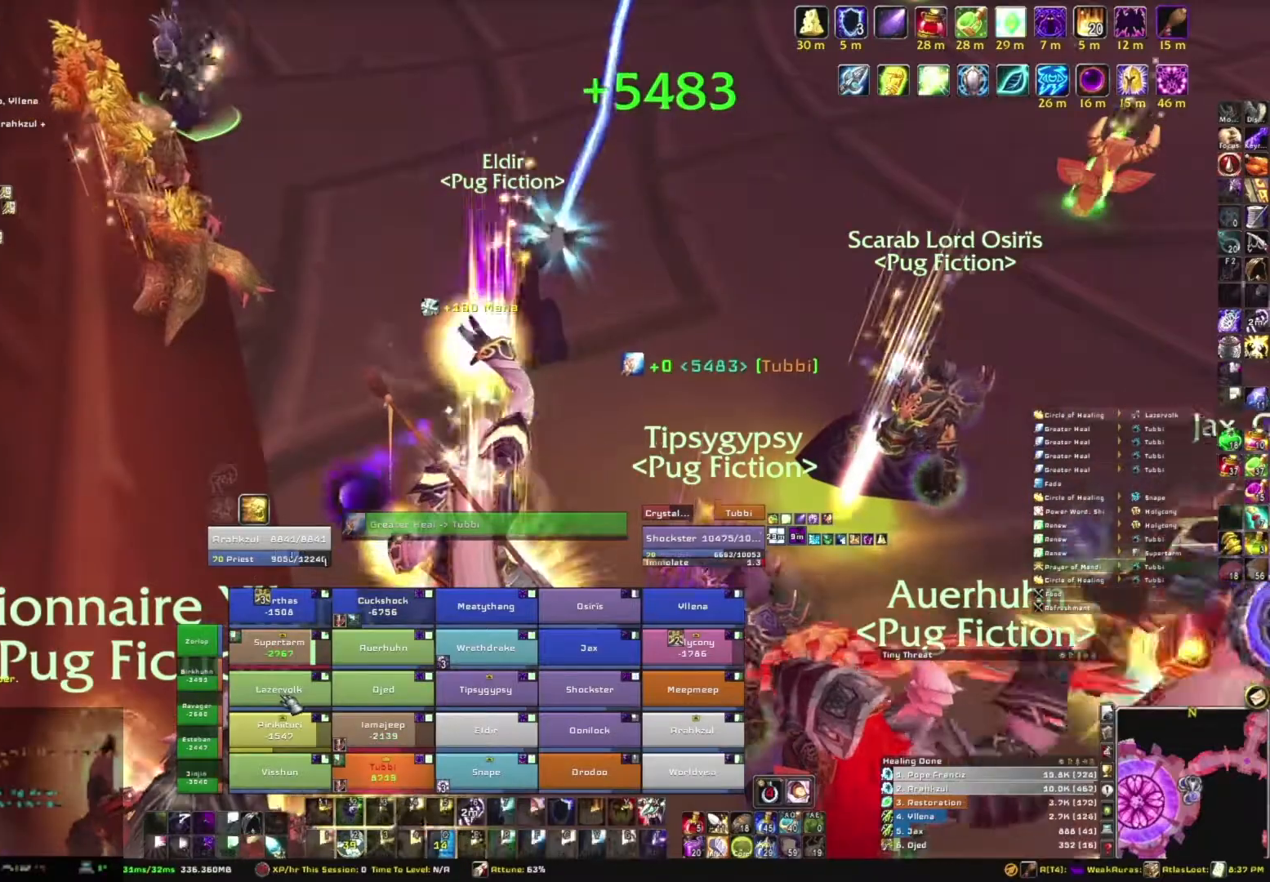
{"keys": [], "mouse": [], "events": []}
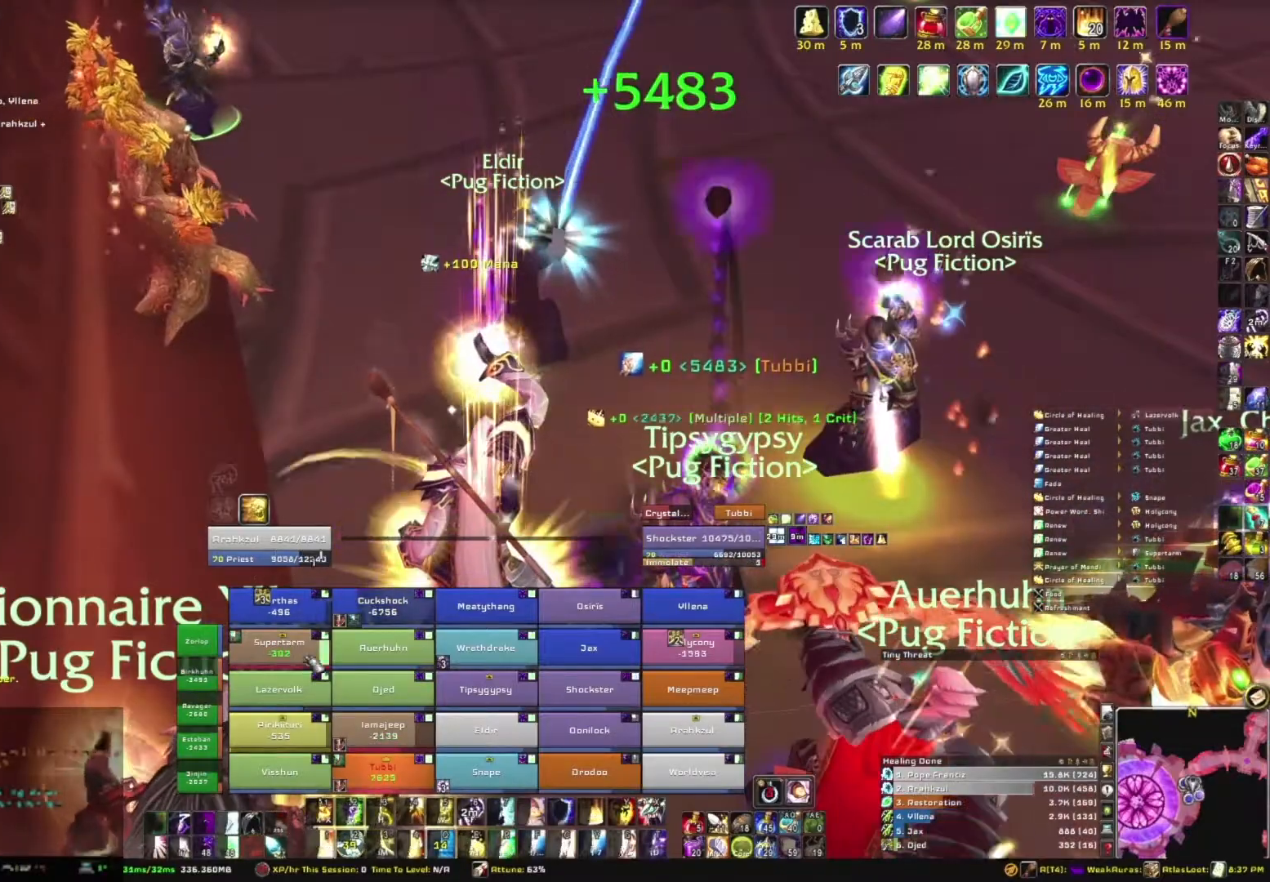
{"keys": ["e"], "mouse": [], "events": [[500, "e", "down"]]}
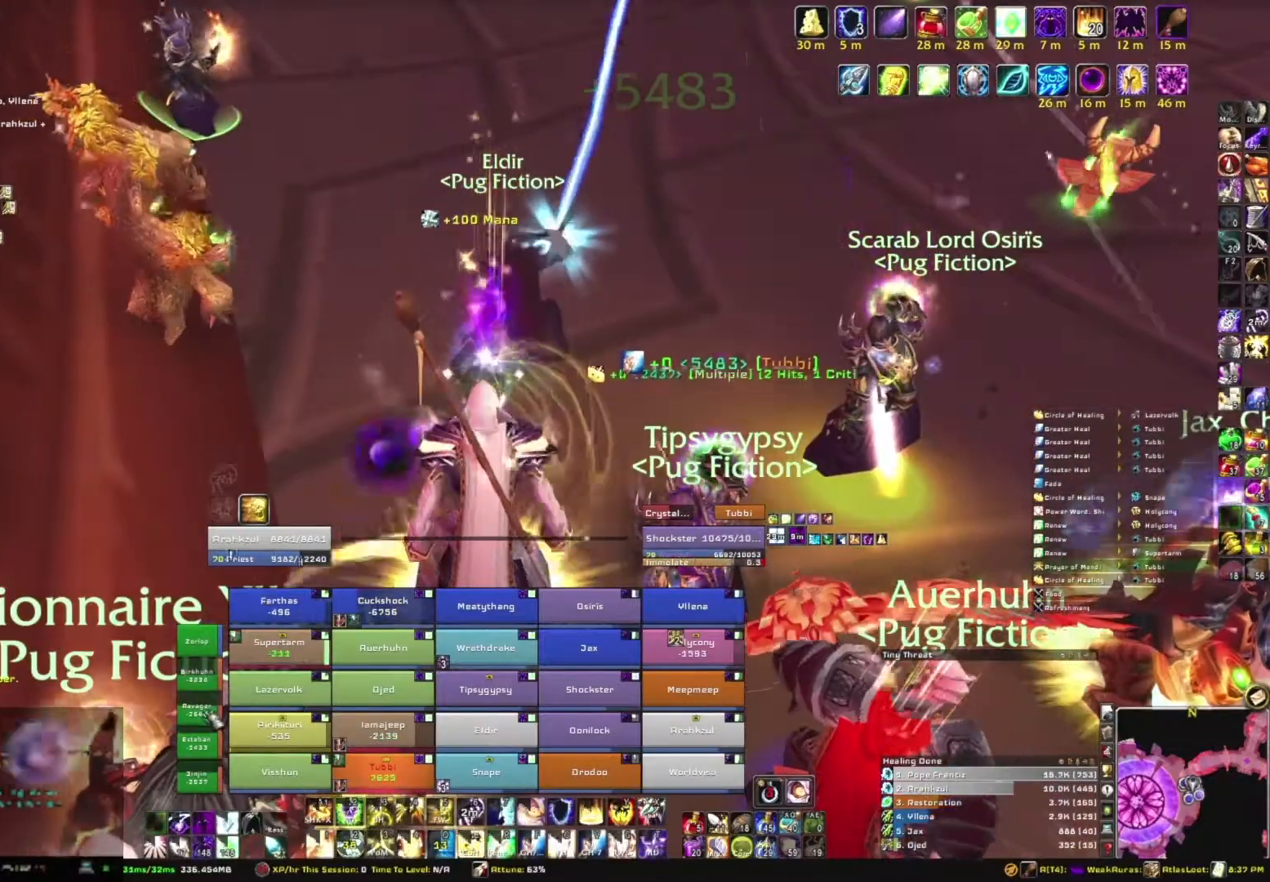
{"keys": [], "mouse": [], "events": [[134, "e", "up"]]}
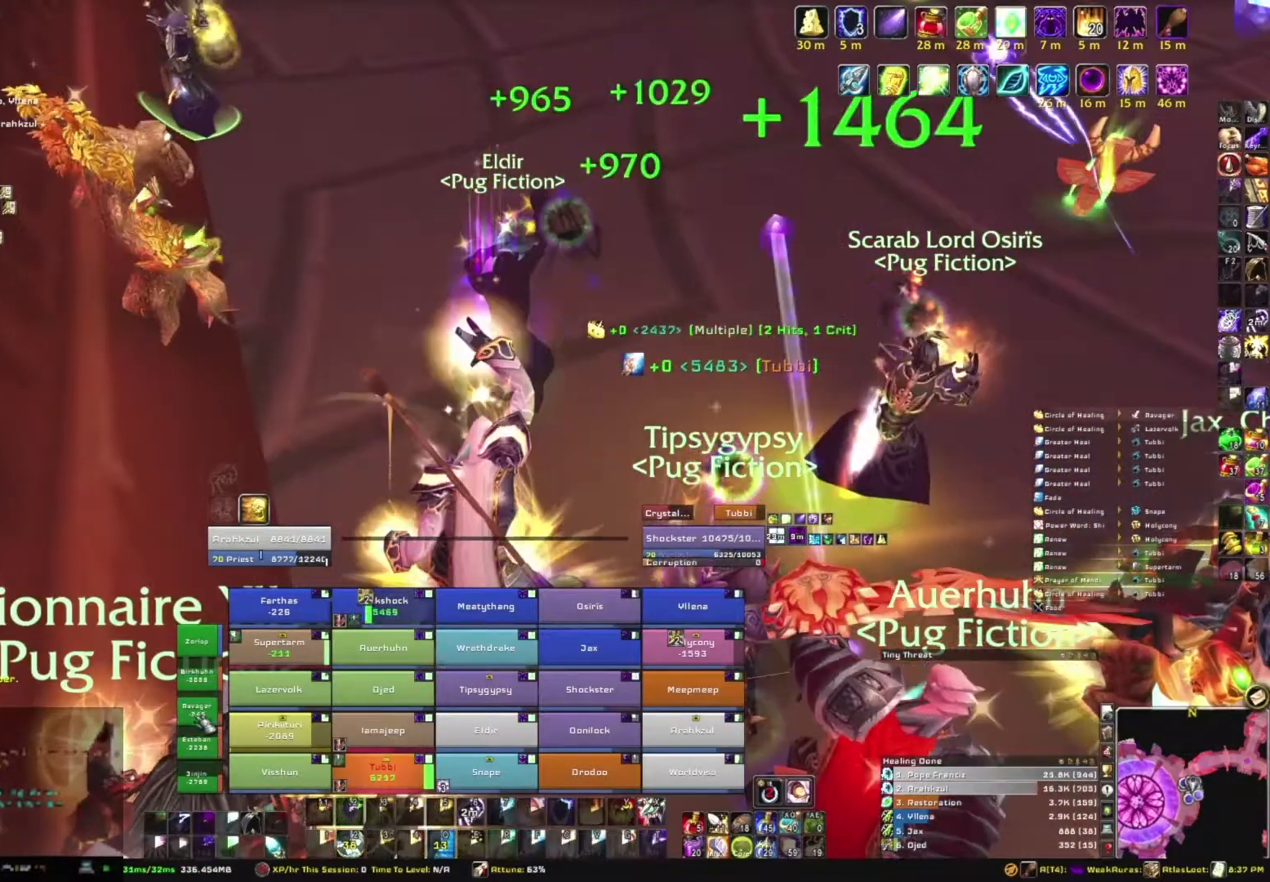
{"keys": [], "mouse": [], "events": []}
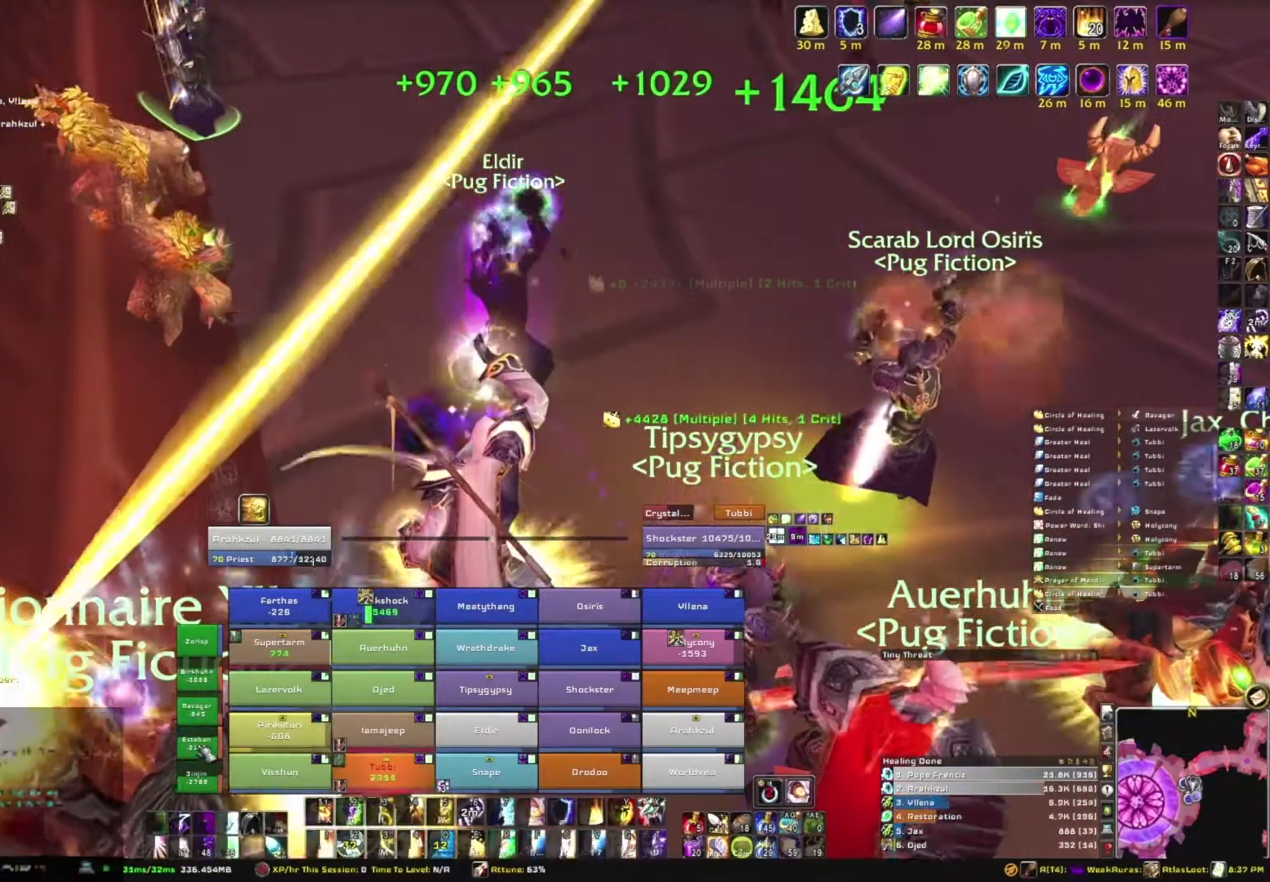
{"keys": ["e"], "mouse": [], "events": [[401, "e", "down"]]}
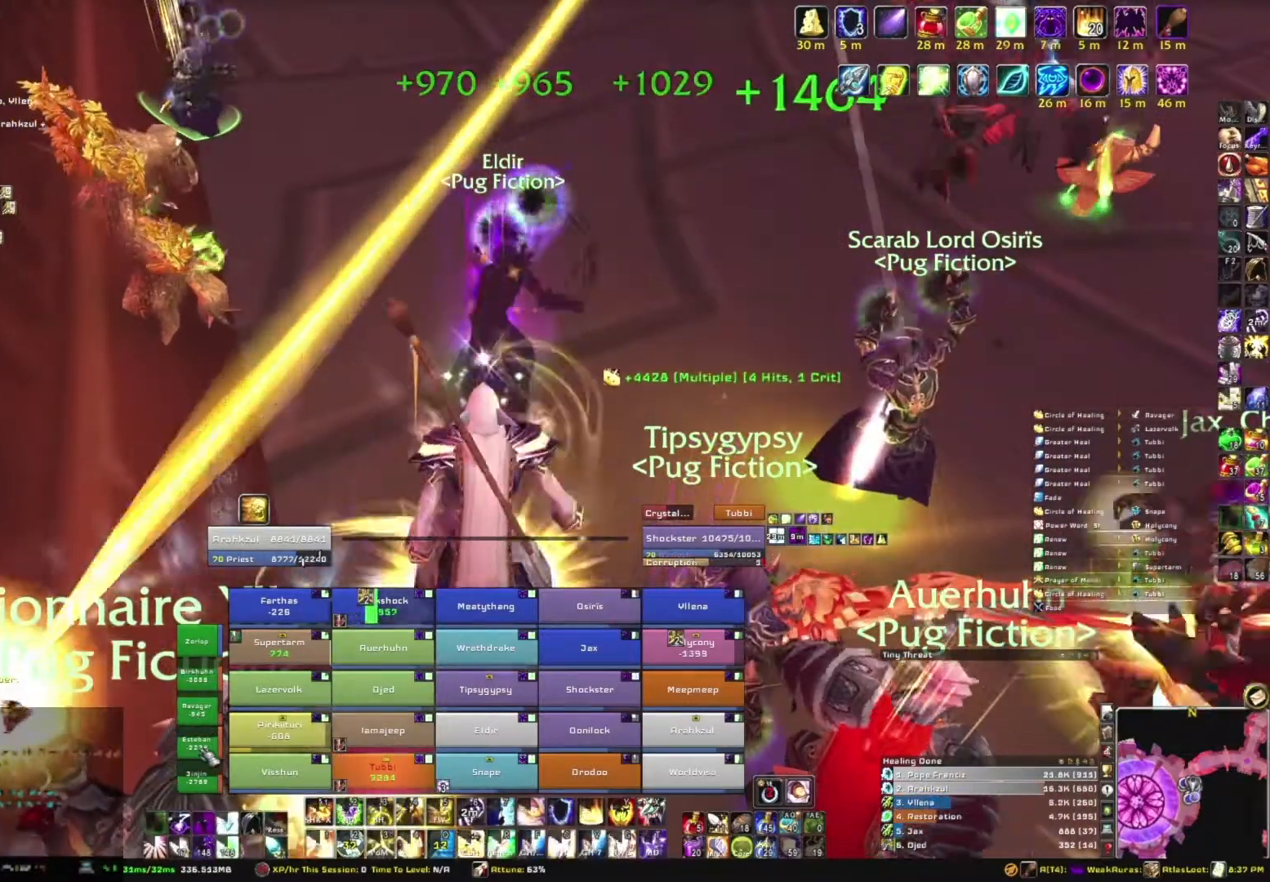
{"keys": [], "mouse": [], "events": [[33, "e", "up"]]}
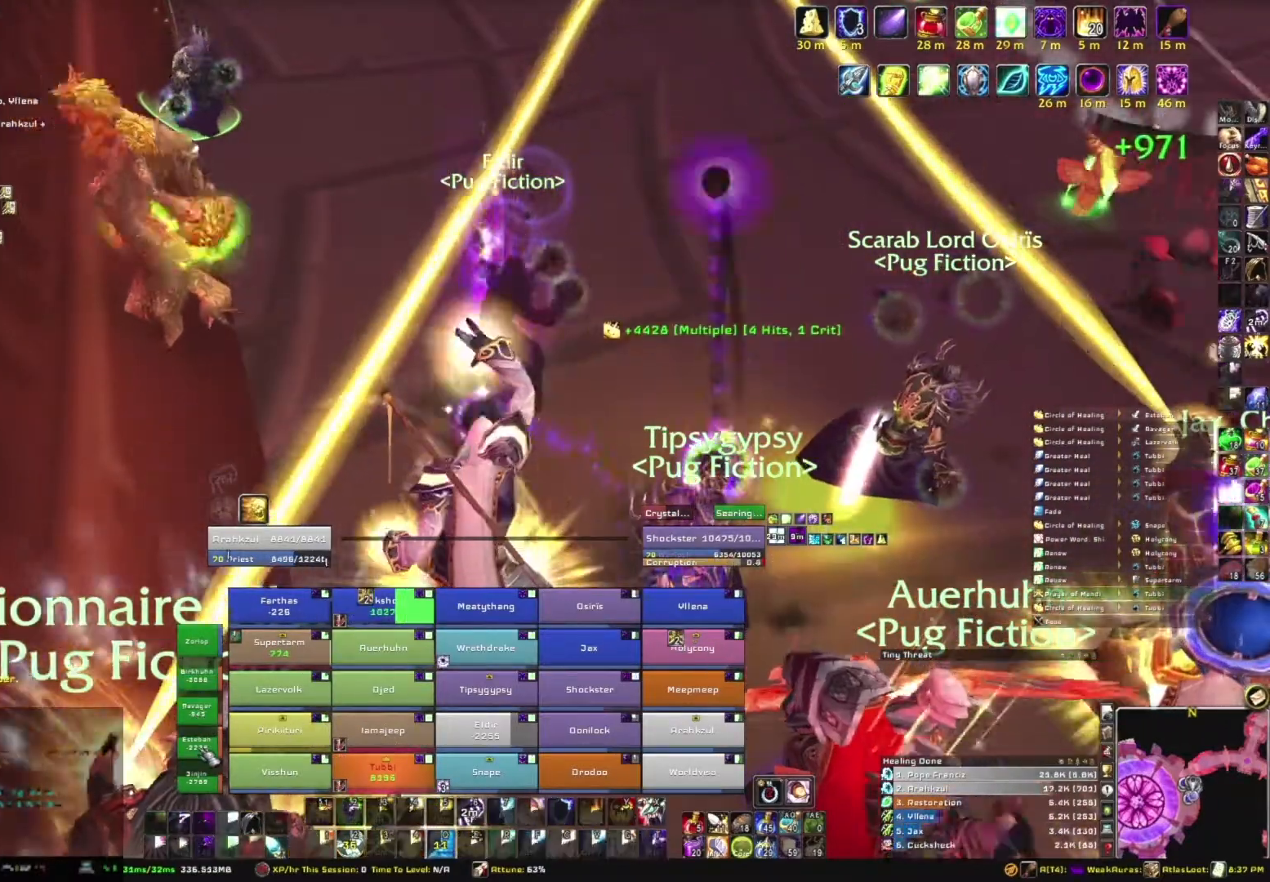
{"keys": [], "mouse": [], "events": []}
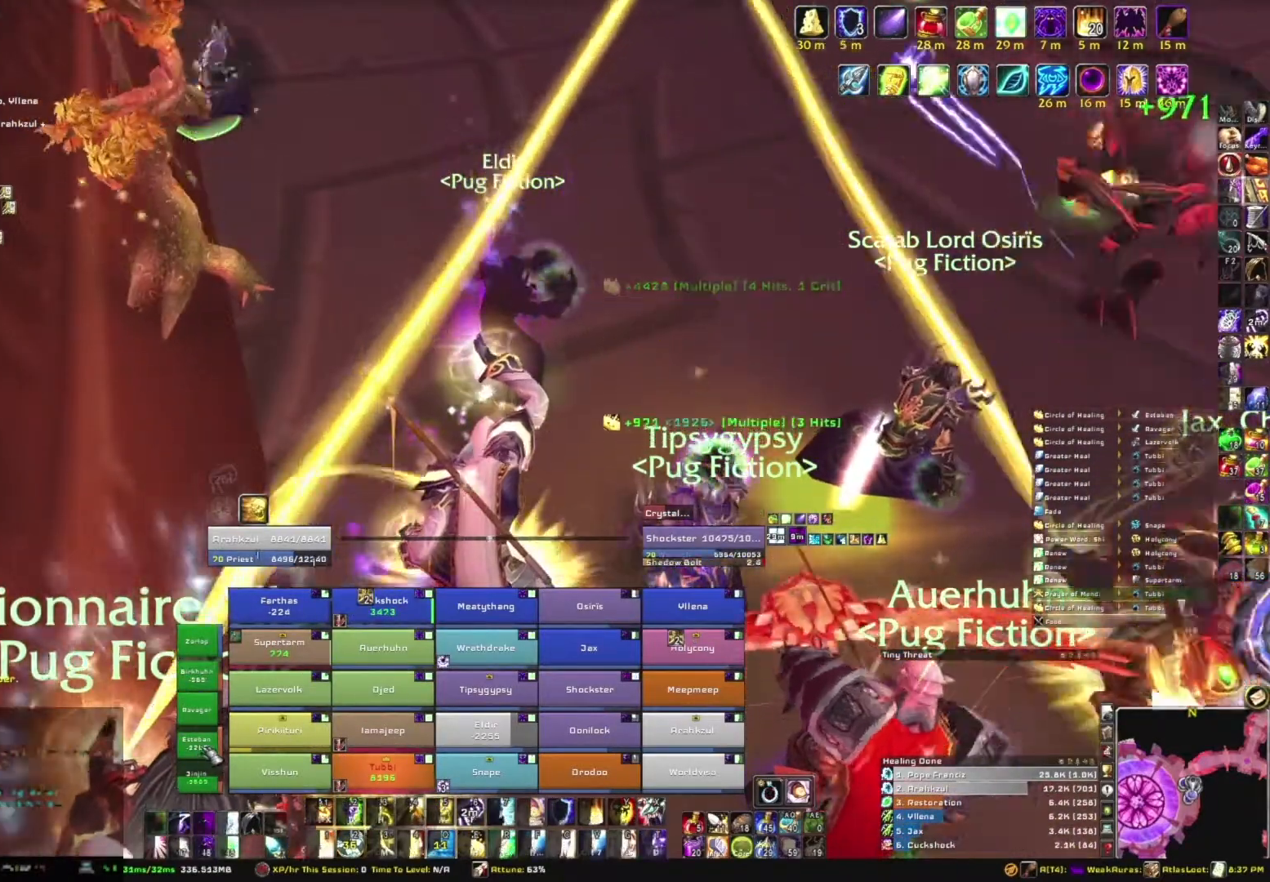
{"keys": [], "mouse": [], "events": []}
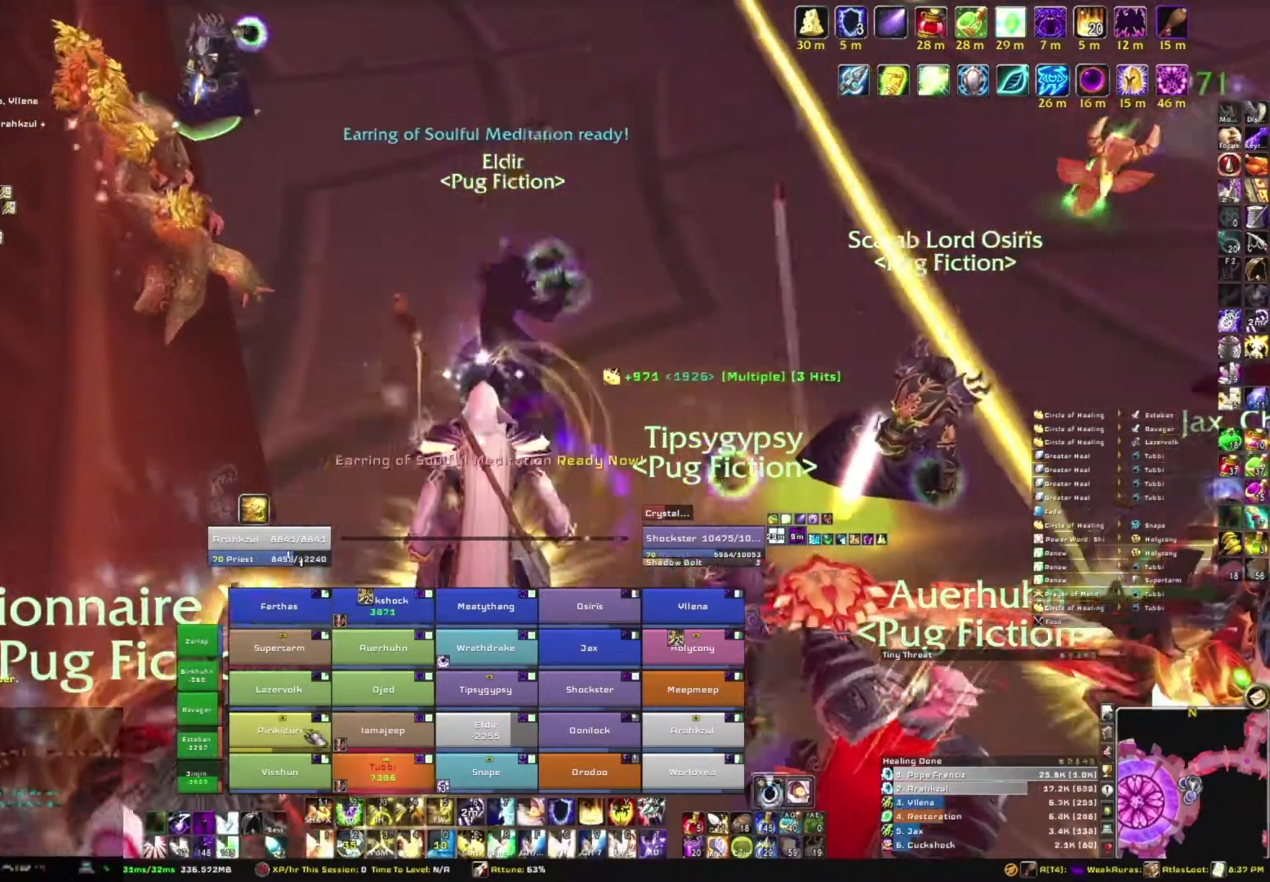
{"keys": [], "mouse": [], "events": []}
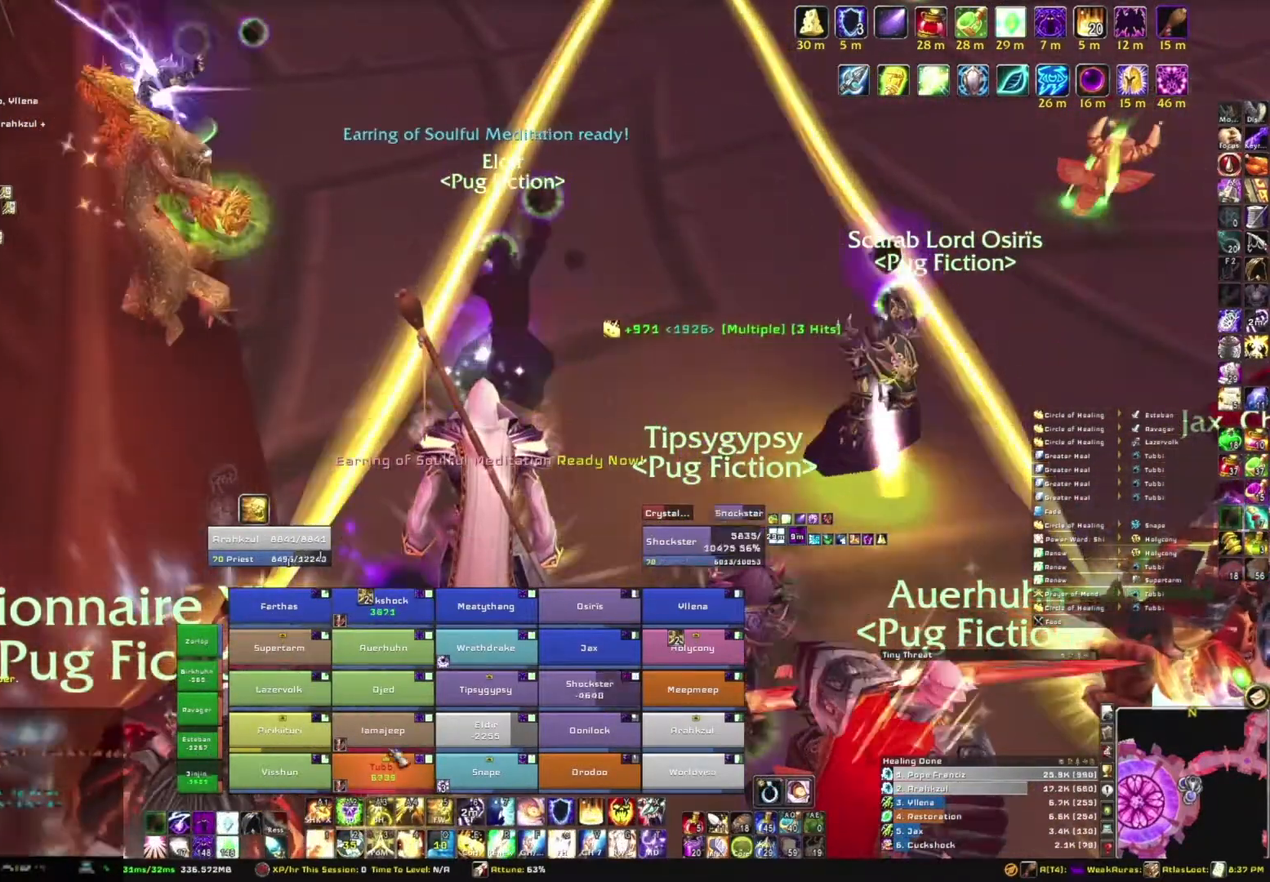
{"keys": [], "mouse": [], "events": []}
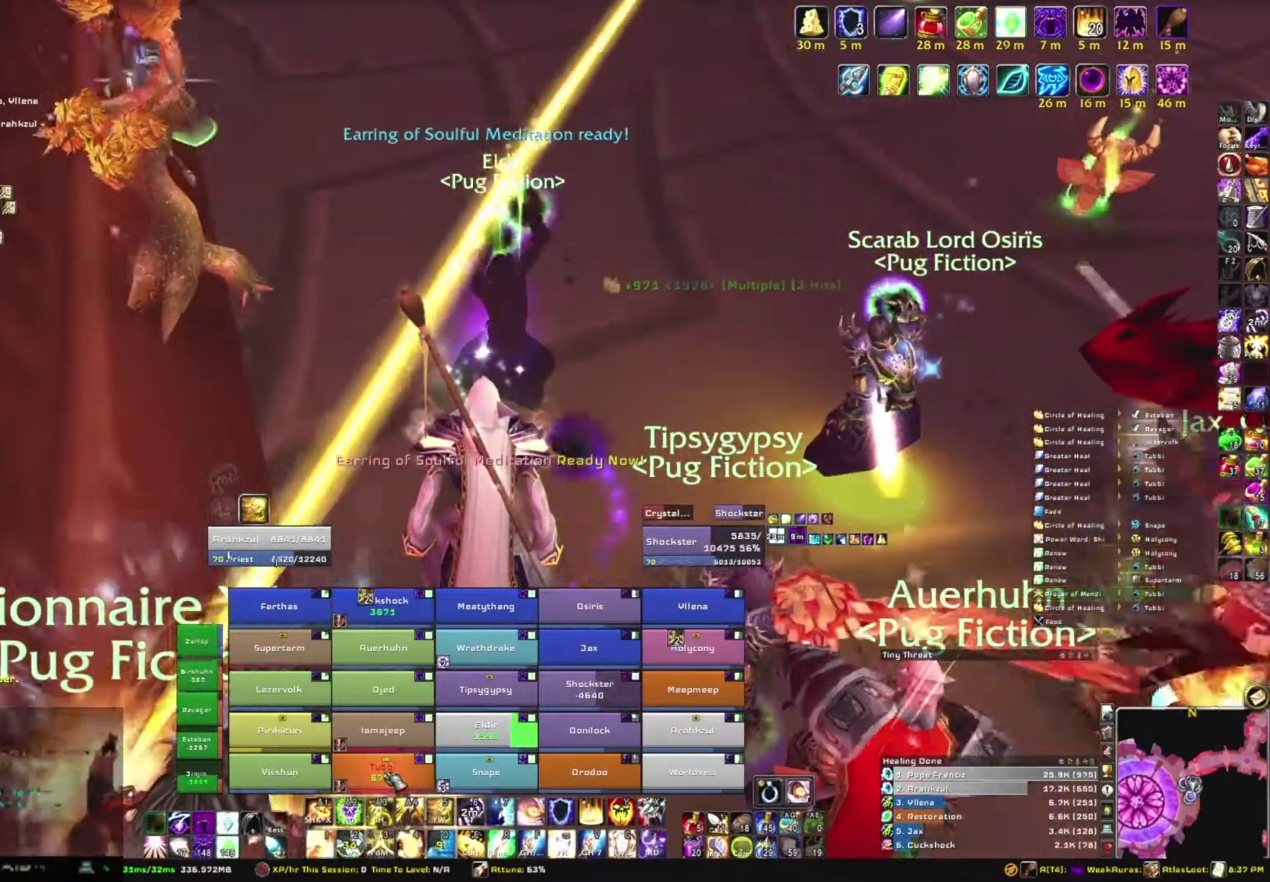
{"keys": [], "mouse": [], "events": [[67, "r", "down"], [200, "r", "up"]]}
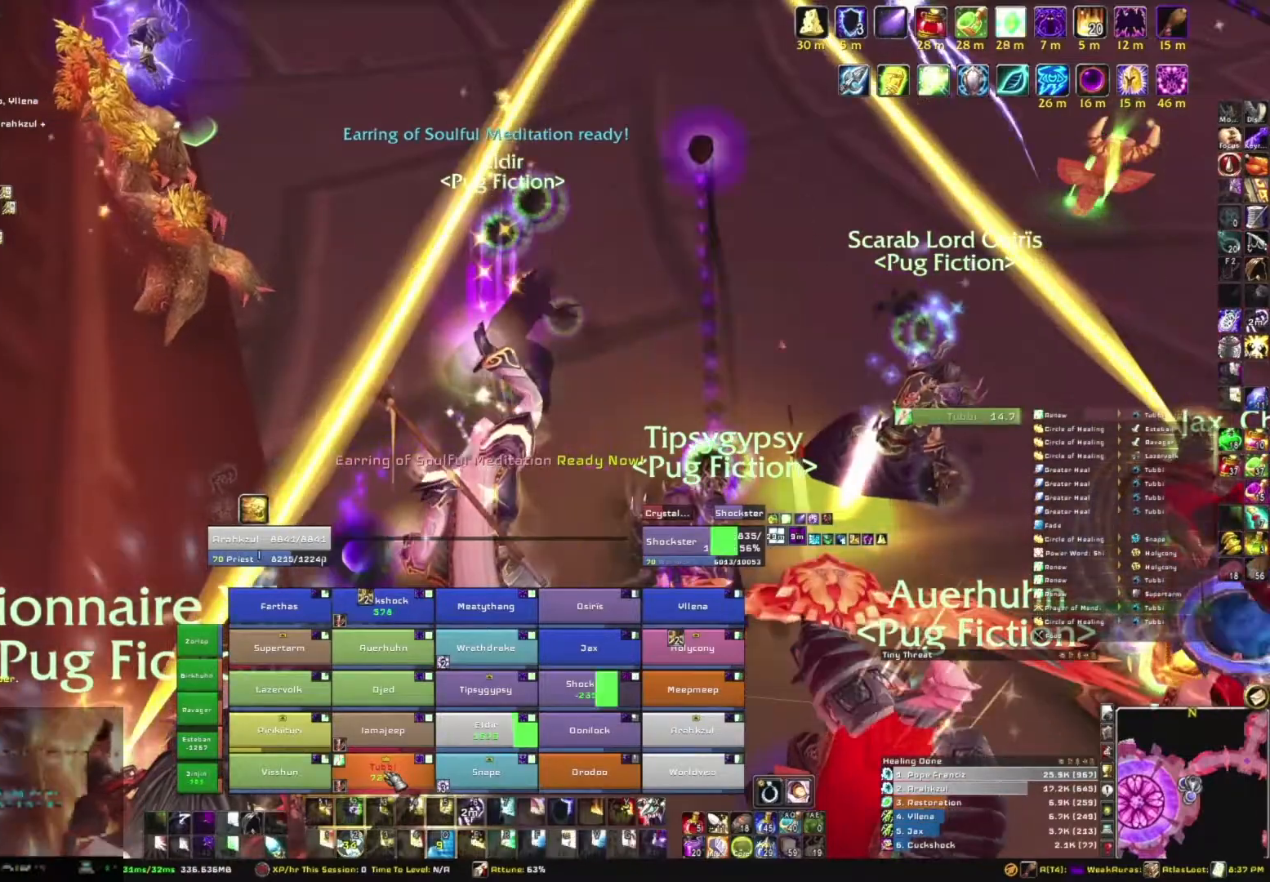
{"keys": [], "mouse": [], "events": []}
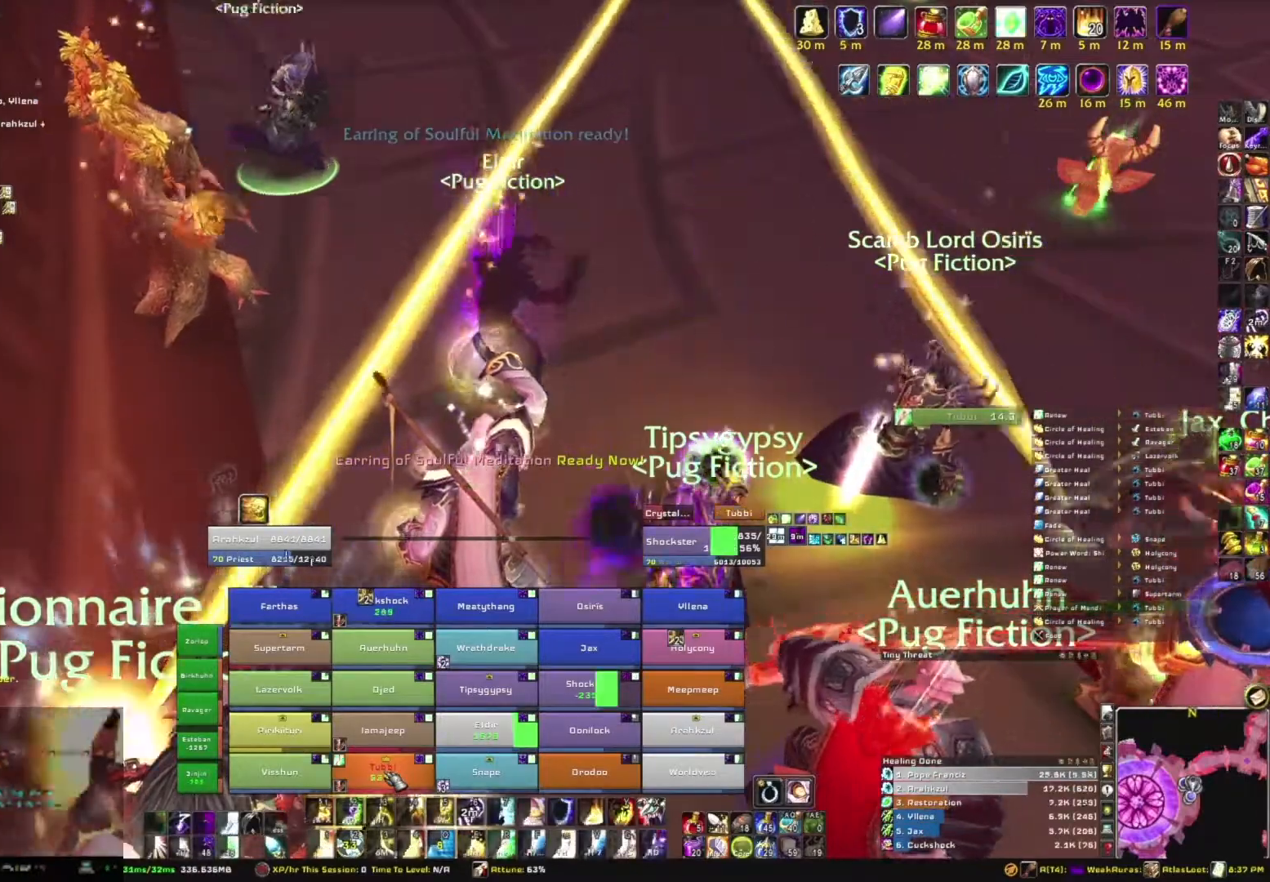
{"keys": ["3"], "mouse": [], "events": [[467, "3", "down"]]}
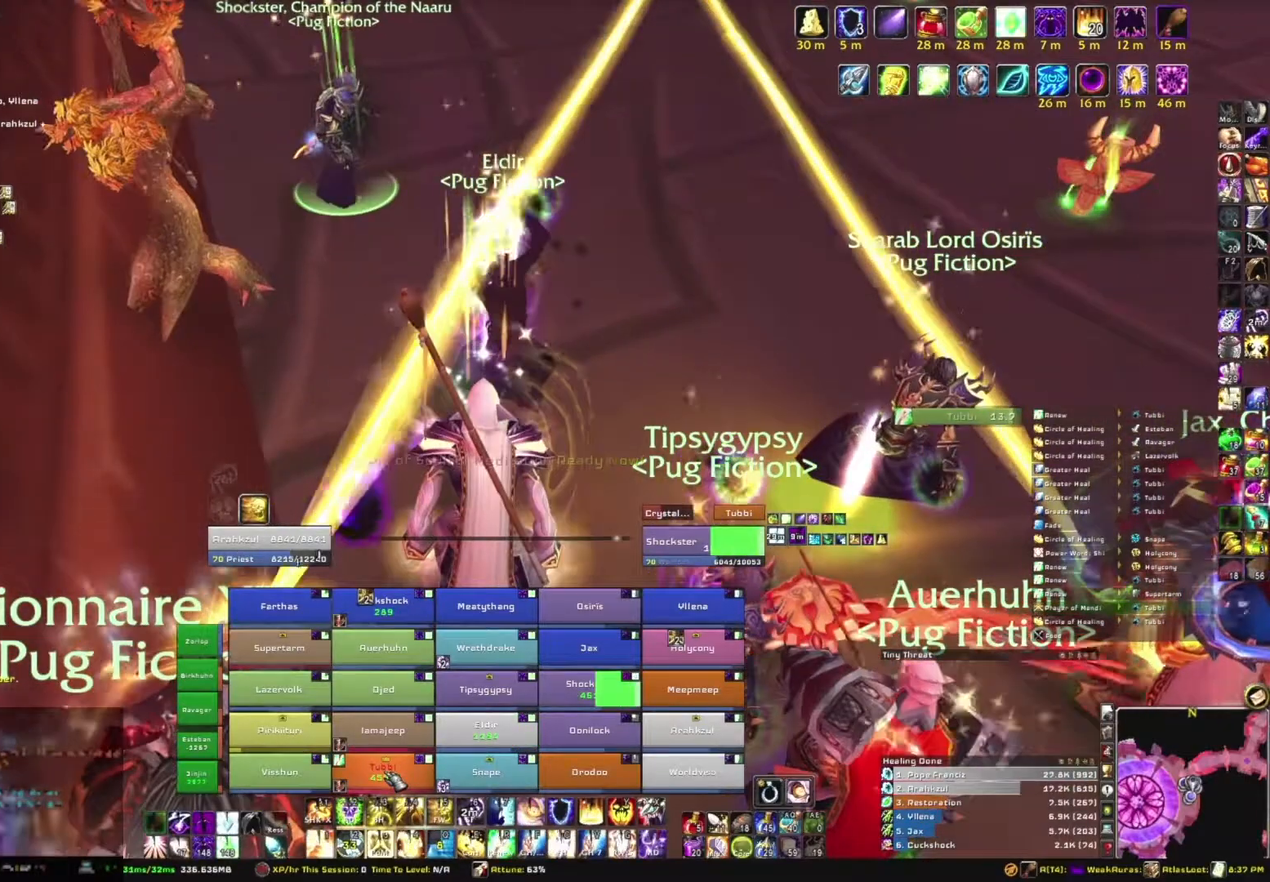
{"keys": [], "mouse": [], "events": [[167, "3", "up"]]}
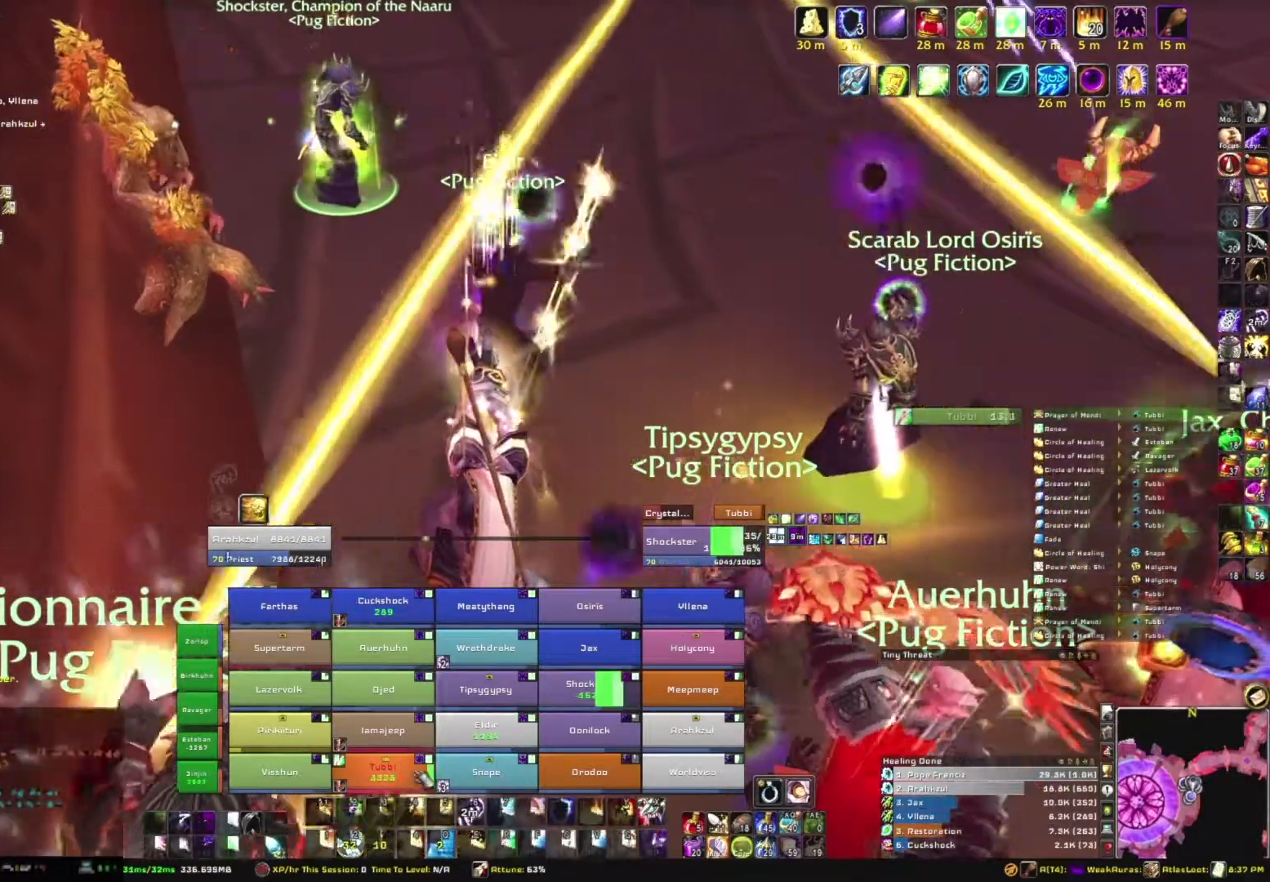
{"keys": [], "mouse": [], "events": []}
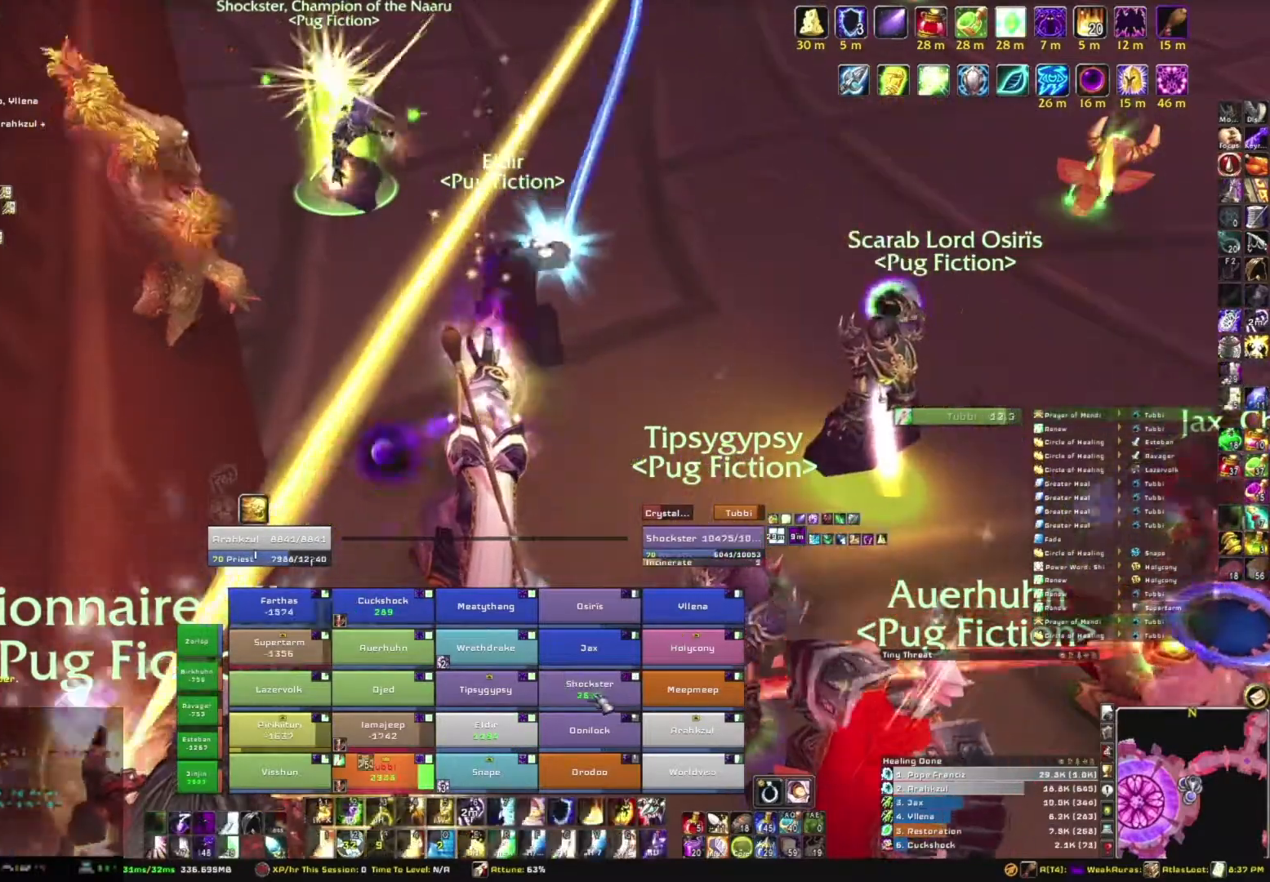
{"keys": [], "mouse": [], "events": []}
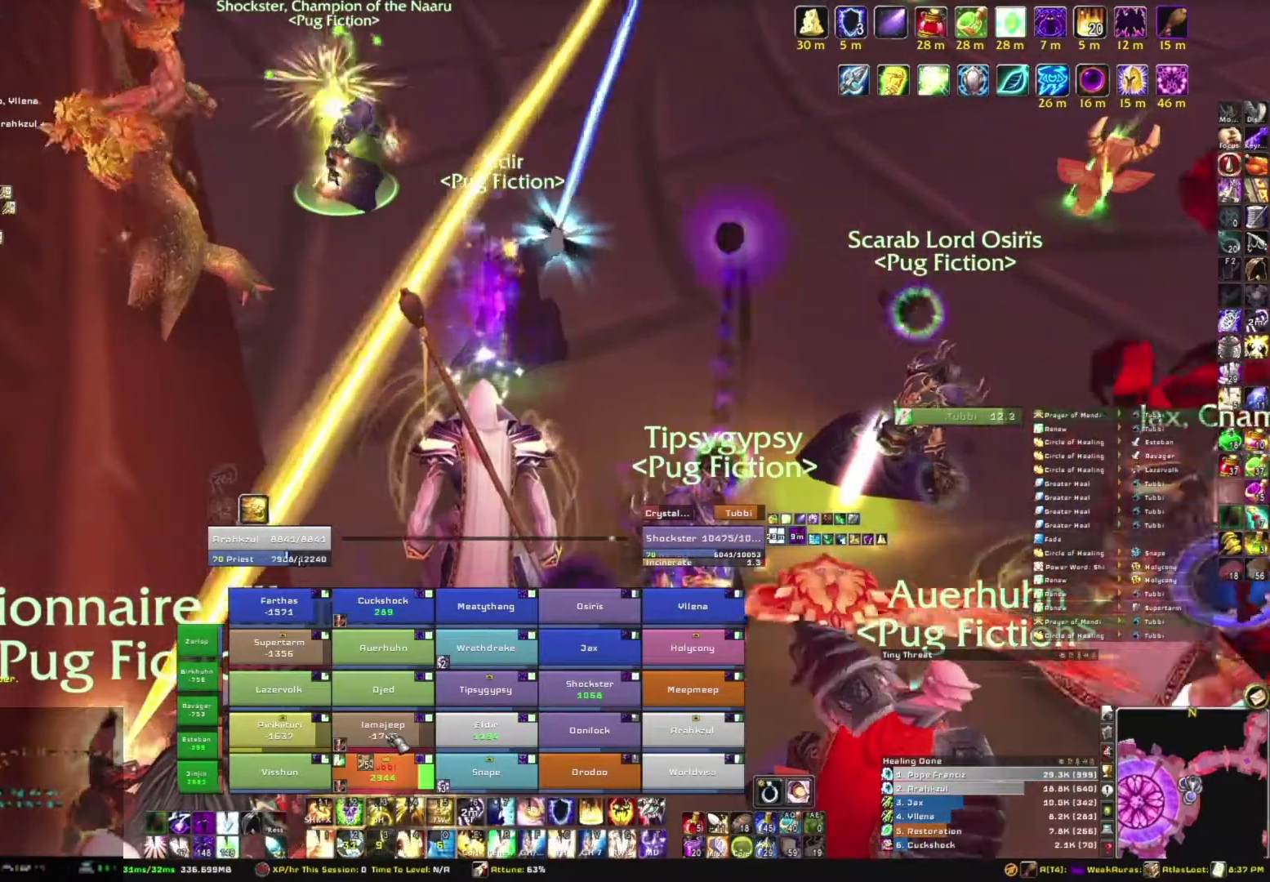
{"keys": [], "mouse": [], "events": [[301, "r", "down"], [434, "r", "up"]]}
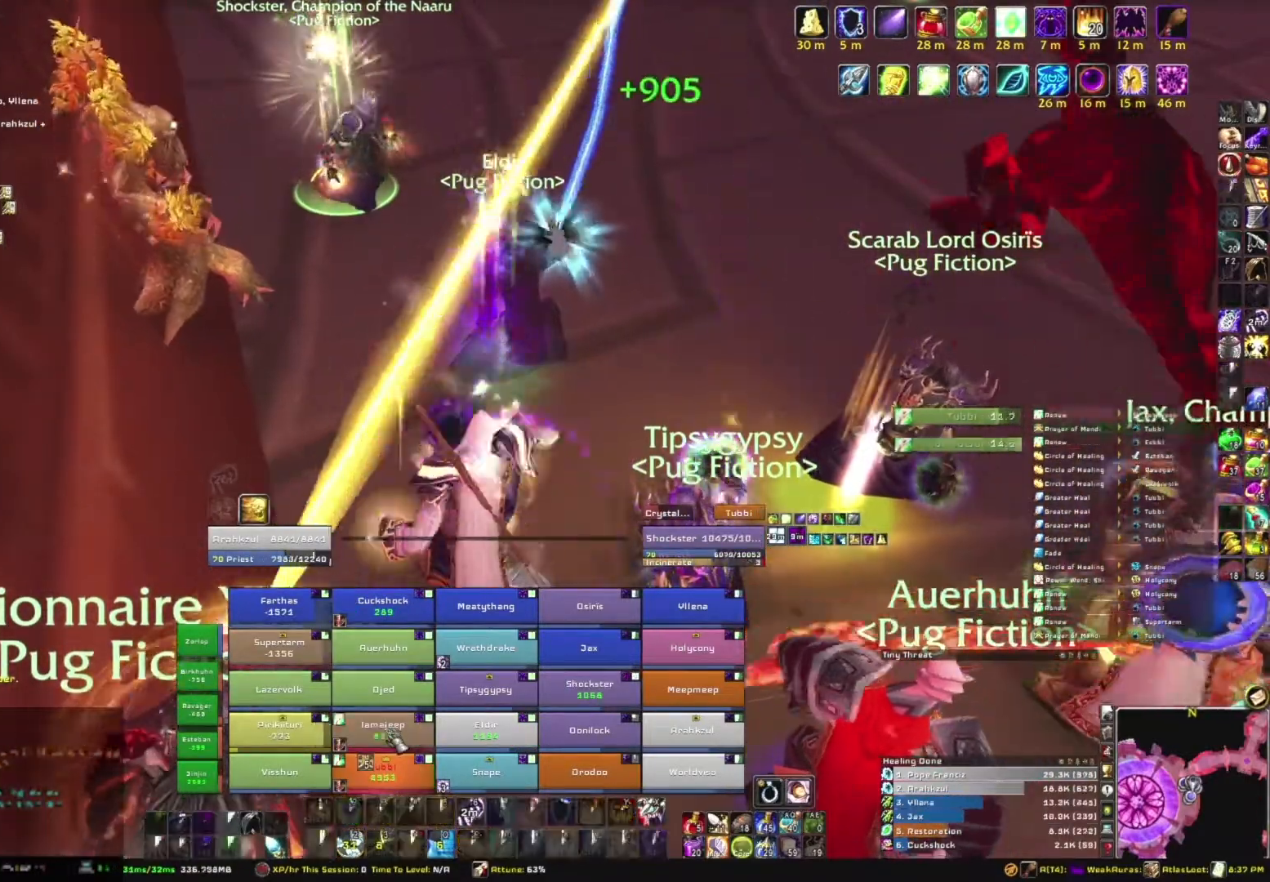
{"keys": [], "mouse": [], "events": []}
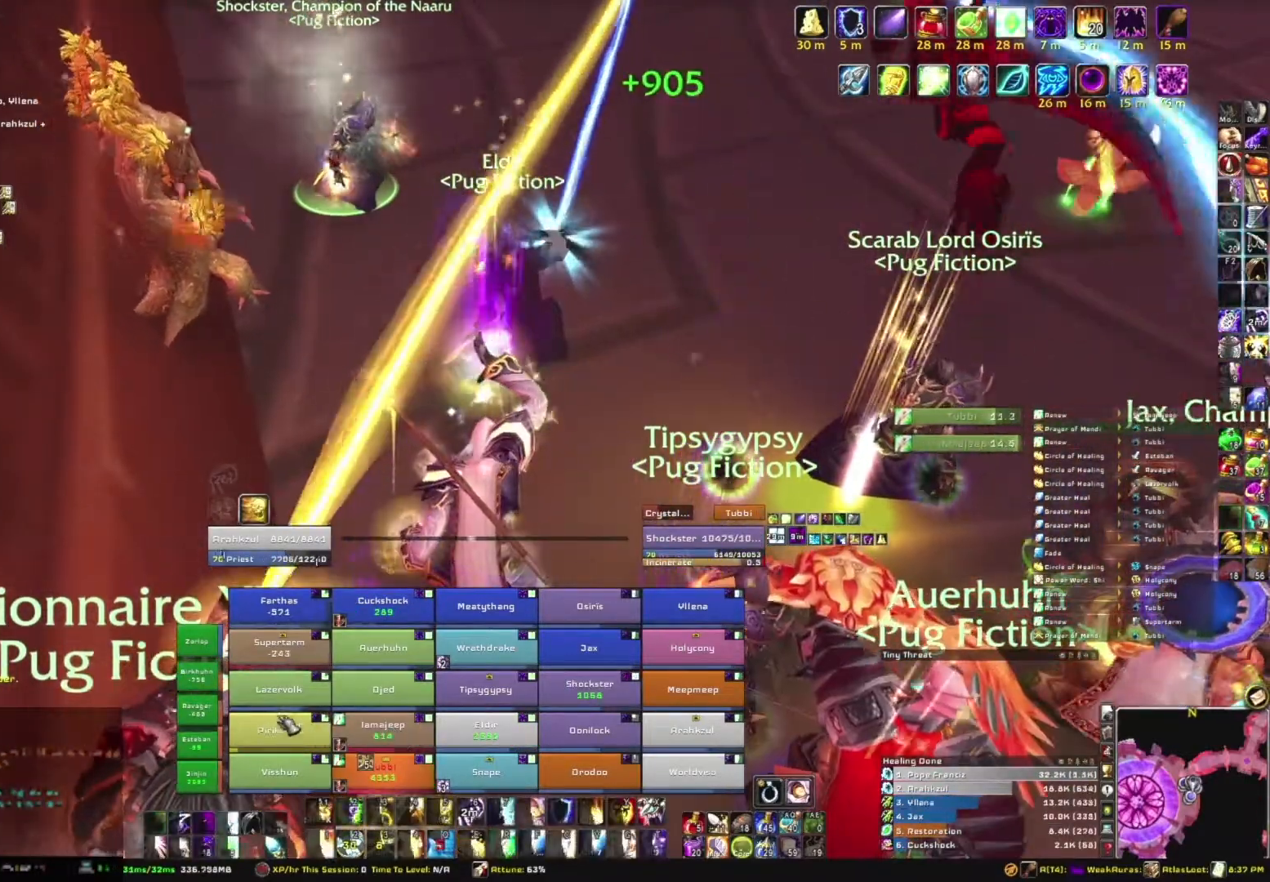
{"keys": [], "mouse": [], "events": []}
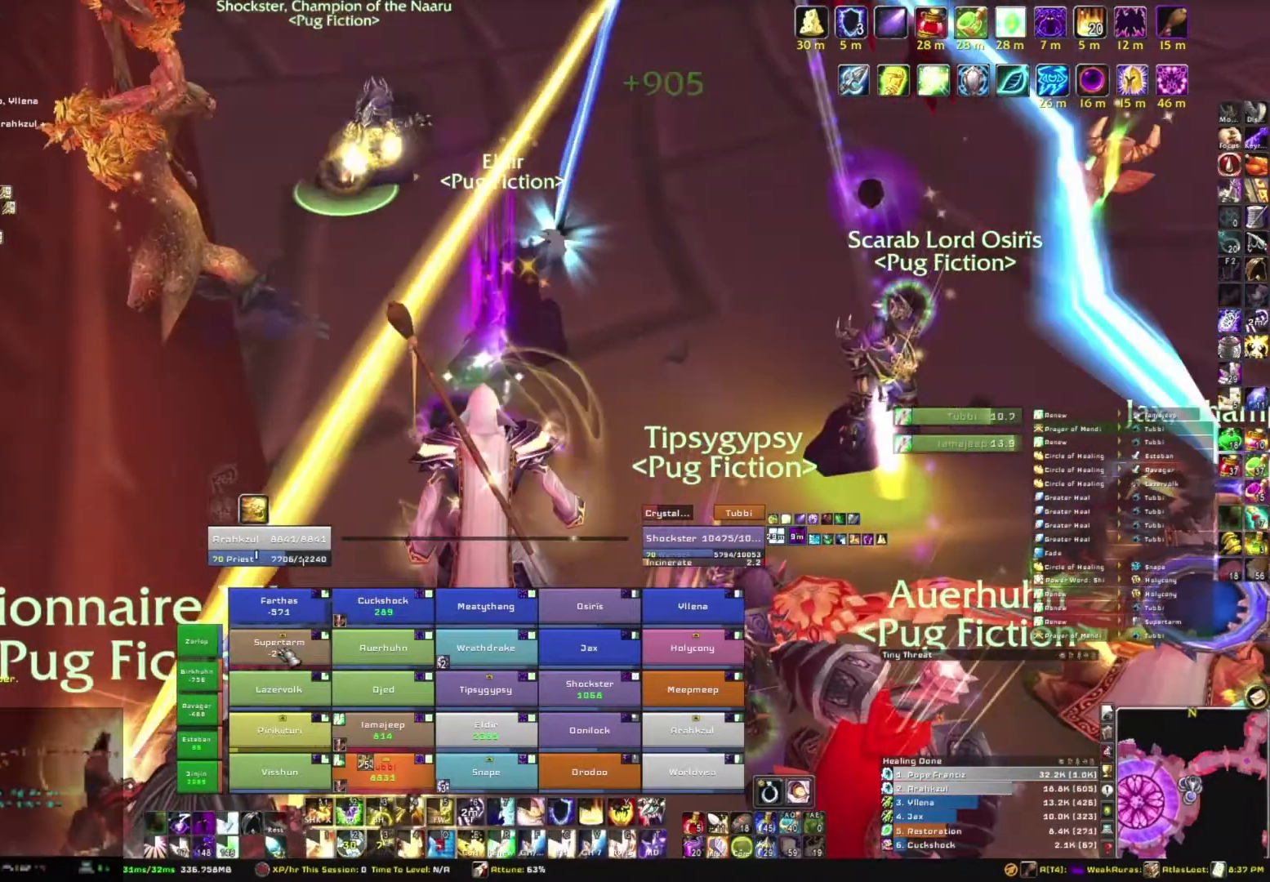
{"keys": [], "mouse": [], "events": []}
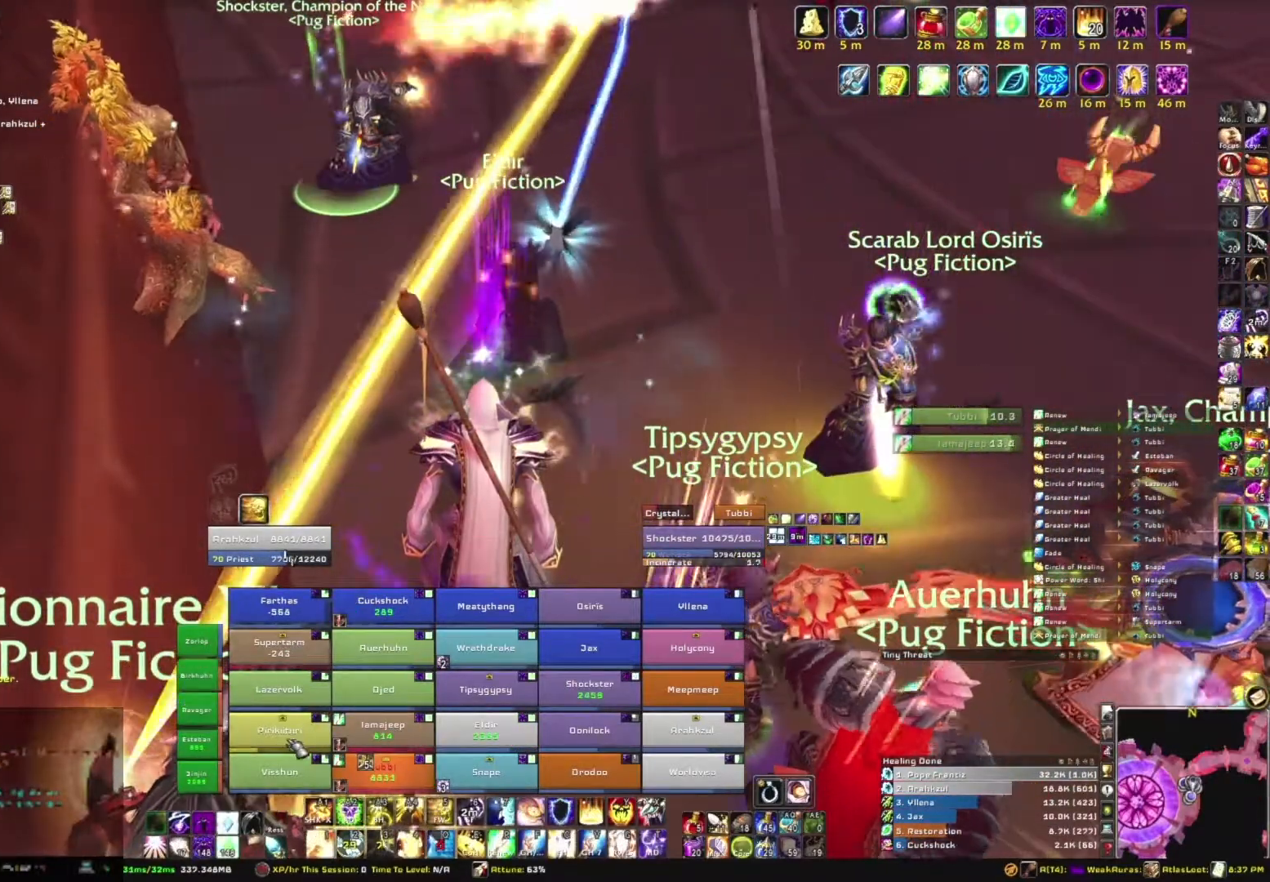
{"keys": [], "mouse": [], "events": []}
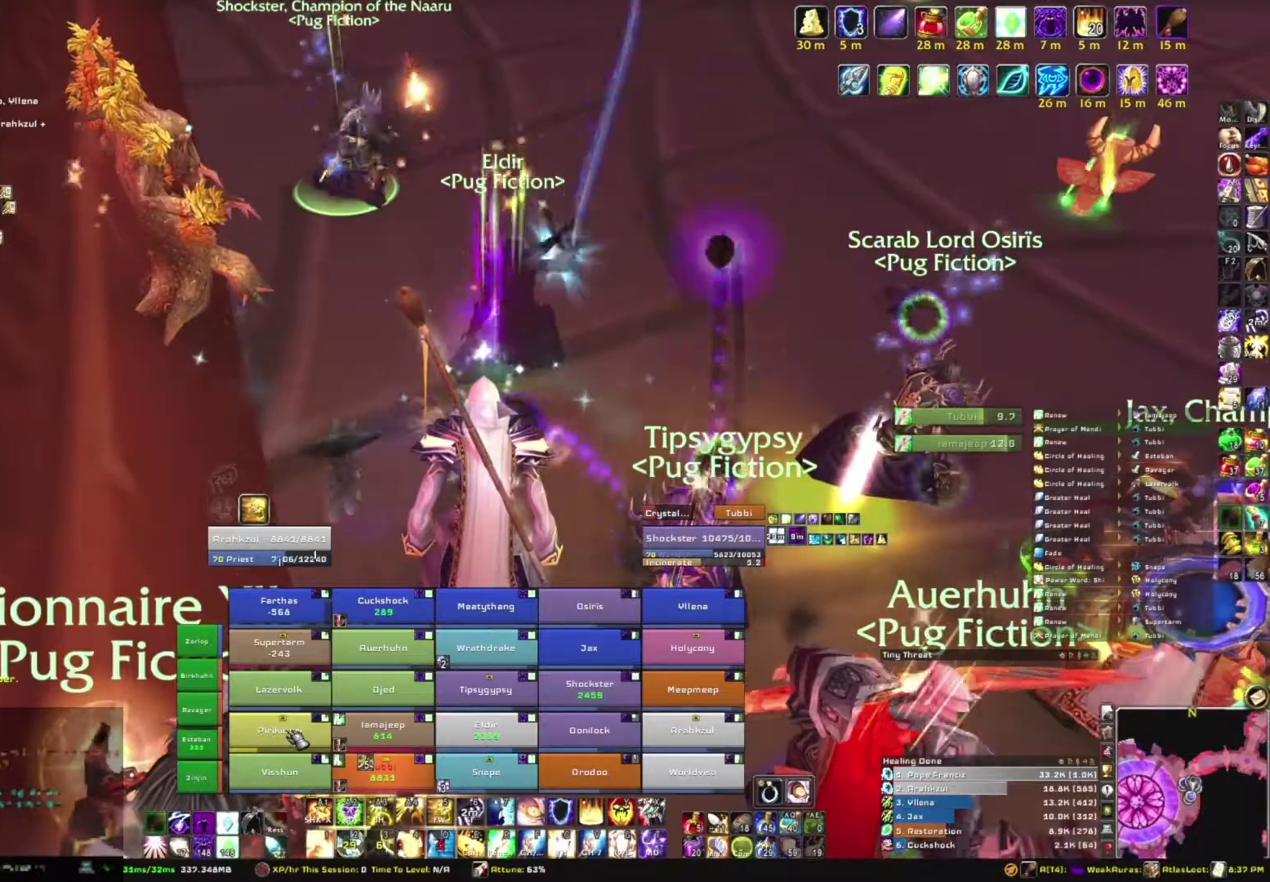
{"keys": [], "mouse": [], "events": []}